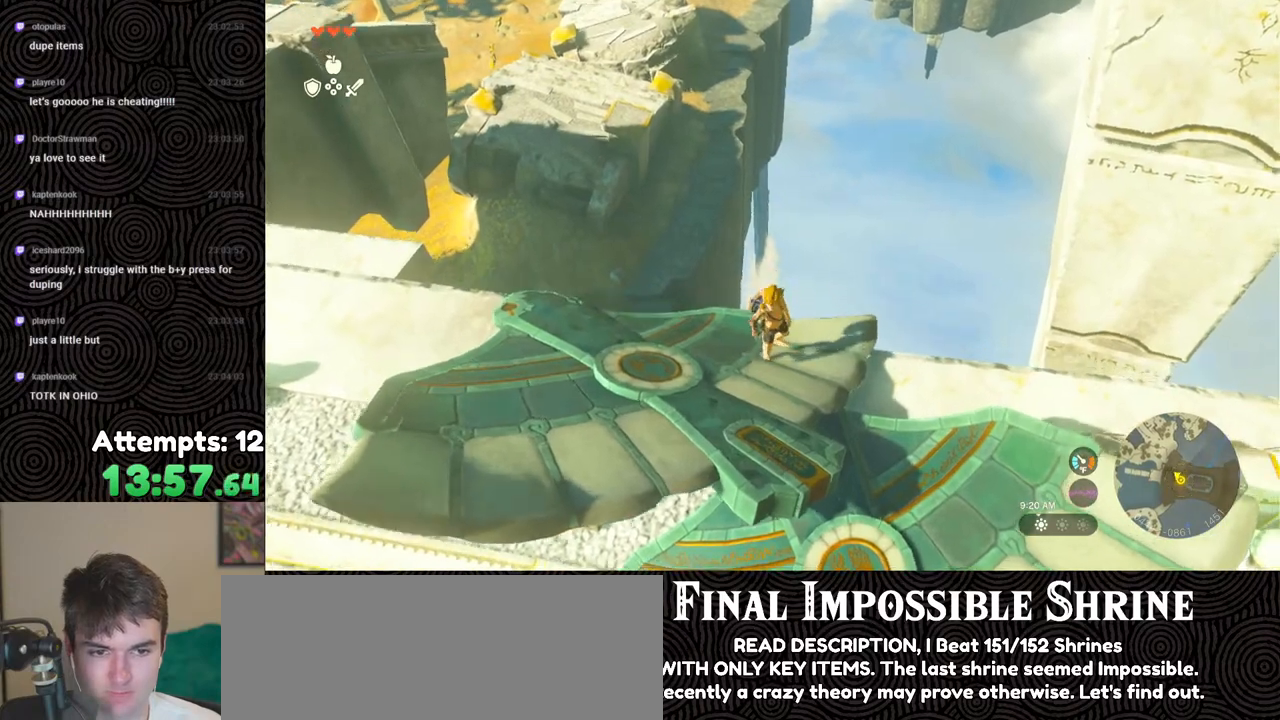
Gameplay with a controller (Nintendo layout); each line is a JSON object with the inputs held at the frame after it. "events" lists button and stick changes between this image and that frame as [ms after this image, input, new state], when the widget could be followed in between. Not read: L3 R3.
{"buttons": ["L2"], "left_stick": "center", "right_stick": "down", "events": [[67, "L2", "down"]]}
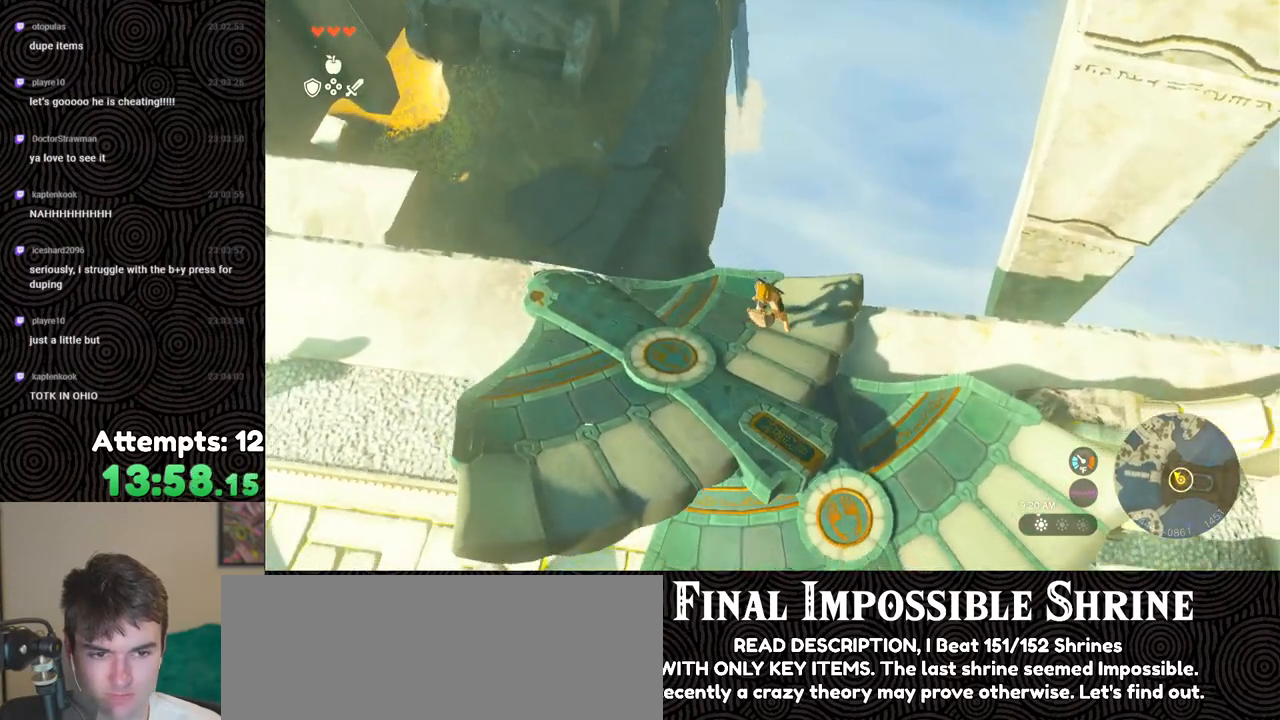
{"buttons": ["L2"], "left_stick": "center", "right_stick": "center", "events": [[33, "right_stick", "center"], [217, "left_stick", "up"], [367, "left_stick", "center"]]}
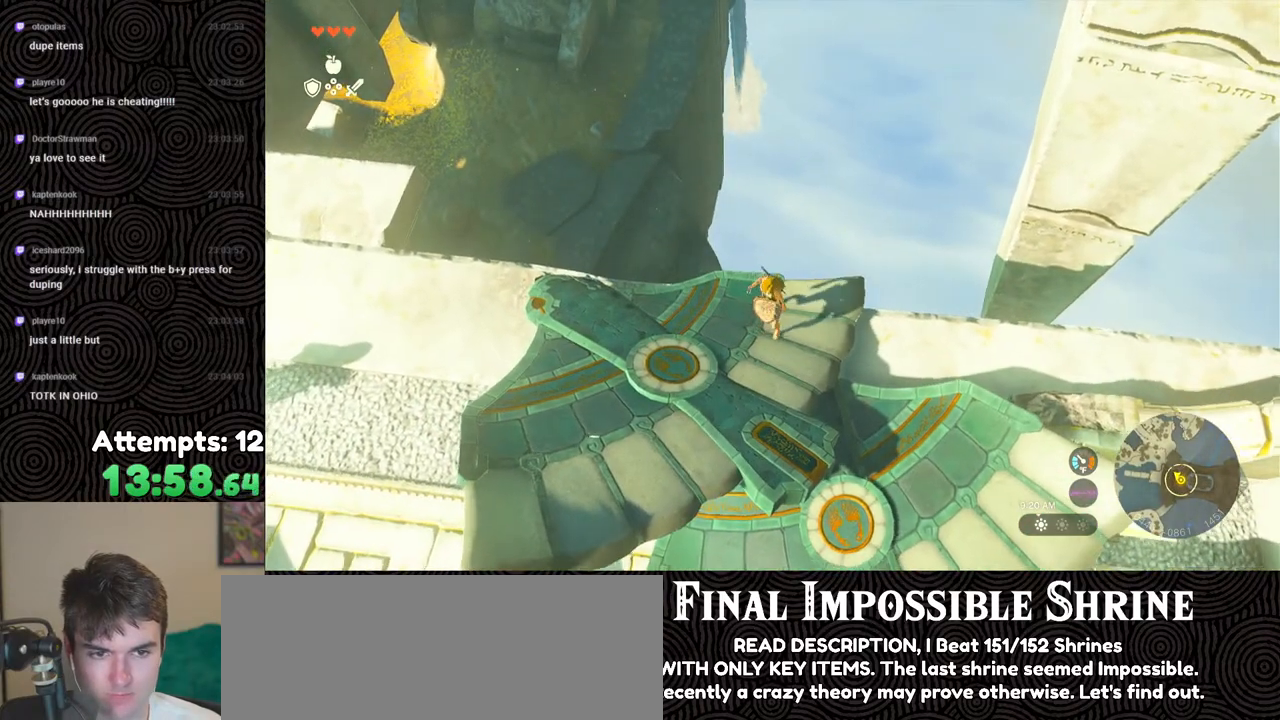
{"buttons": ["X", "L2"], "left_stick": "up", "right_stick": "center", "events": [[133, "left_stick", "up"], [400, "X", "down"]]}
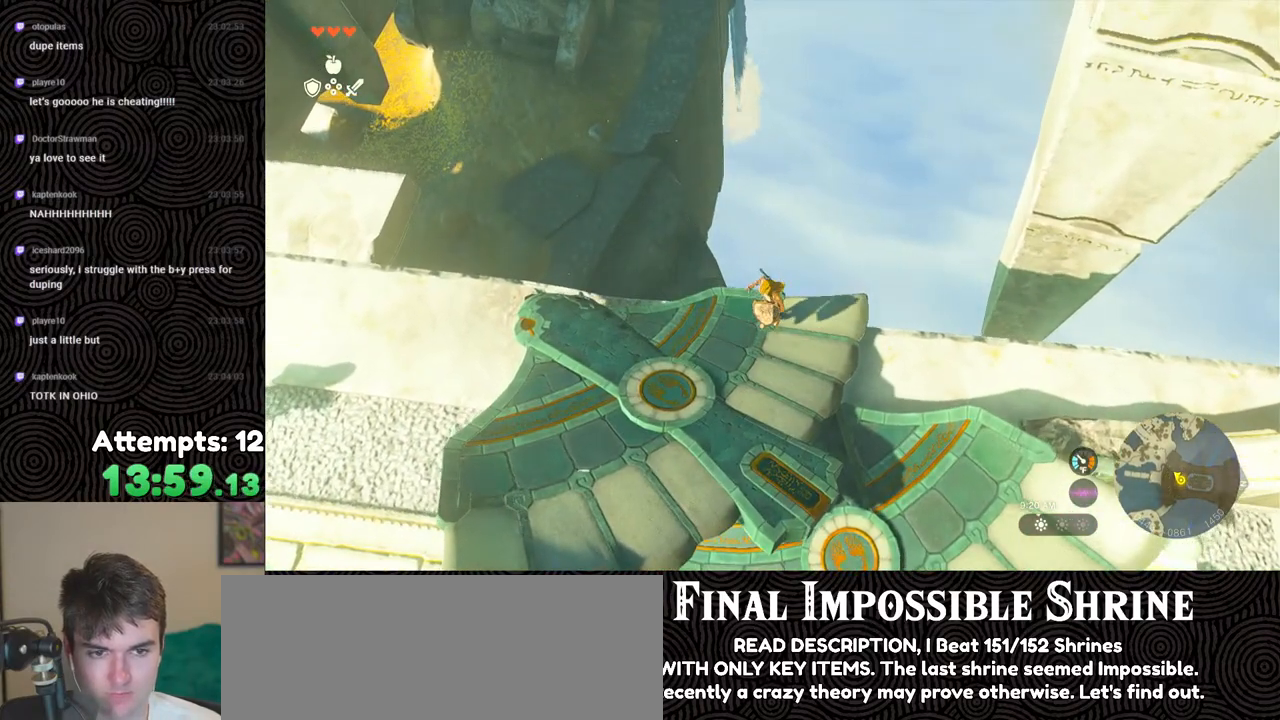
{"buttons": ["DPAD_UP", "DPAD_LEFT"], "left_stick": "center", "right_stick": "center", "events": [[17, "X", "up"], [183, "L2", "up"], [183, "left_stick", "center"], [233, "R1", "down"], [267, "R1", "up"], [350, "DPAD_UP", "down"], [400, "DPAD_LEFT", "down"]]}
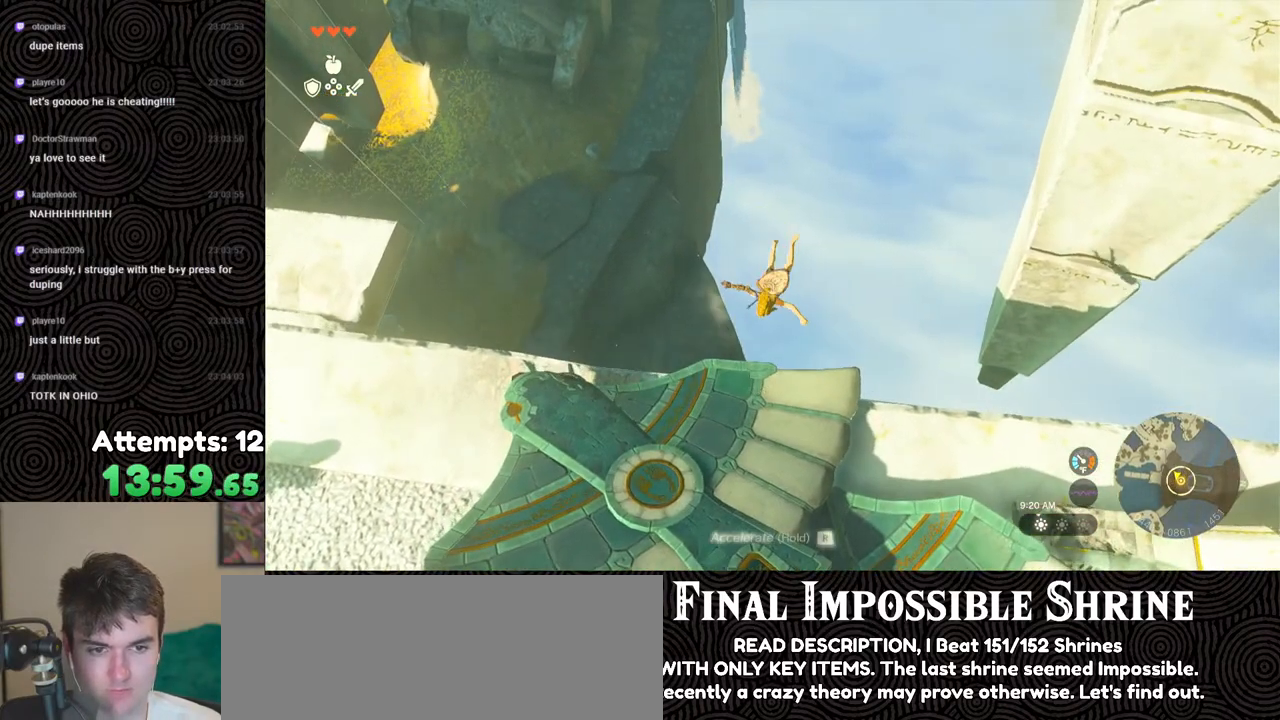
{"buttons": [], "left_stick": "center", "right_stick": "center", "events": [[333, "X", "down"], [383, "DPAD_LEFT", "up"], [400, "DPAD_UP", "up"], [433, "X", "up"]]}
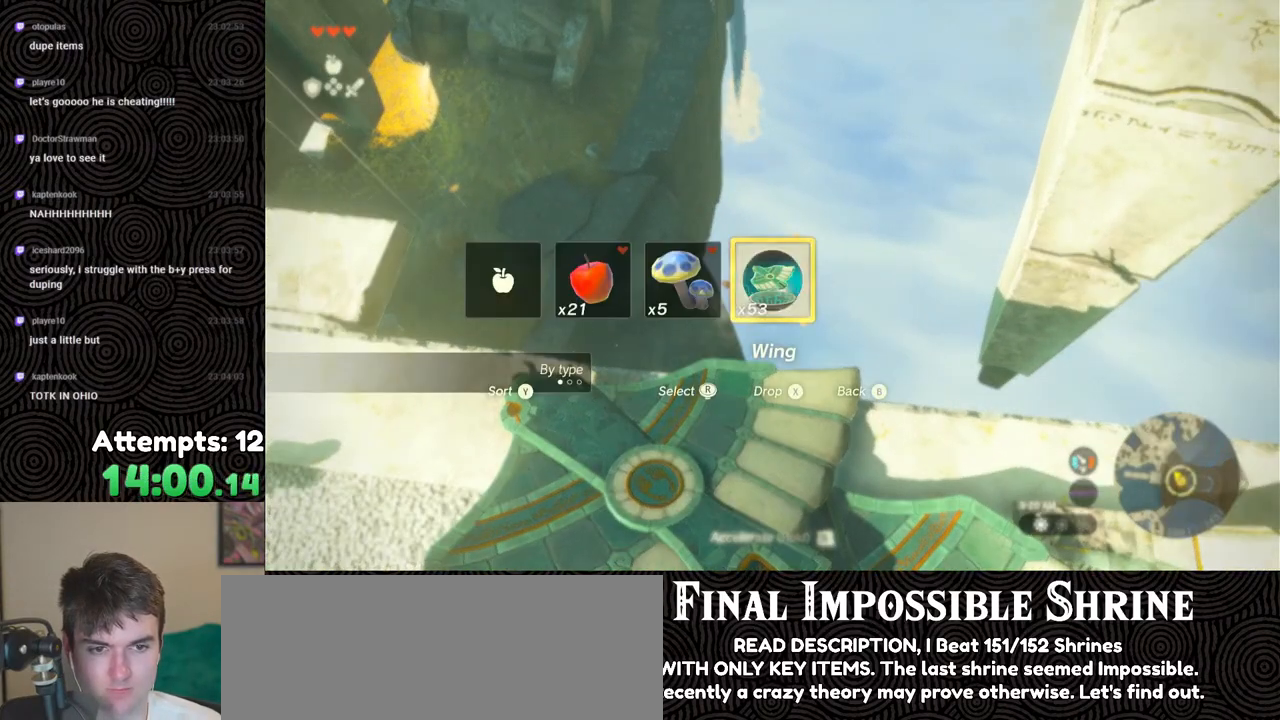
{"buttons": ["B", "R1"], "left_stick": "up", "right_stick": "center", "events": [[33, "left_stick", "up"], [400, "R1", "down"], [483, "B", "down"]]}
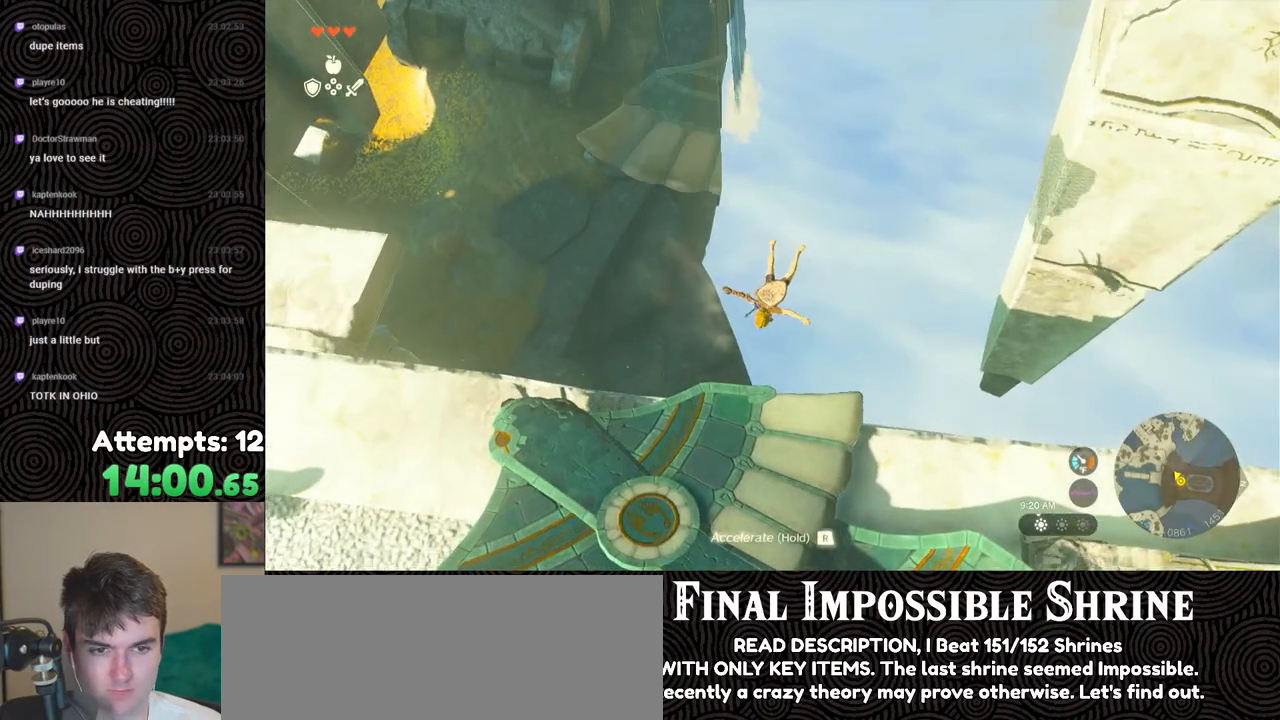
{"buttons": [], "left_stick": "up", "right_stick": "center", "events": [[33, "Y", "down"], [150, "Y", "up"], [200, "B", "up"], [200, "R1", "up"]]}
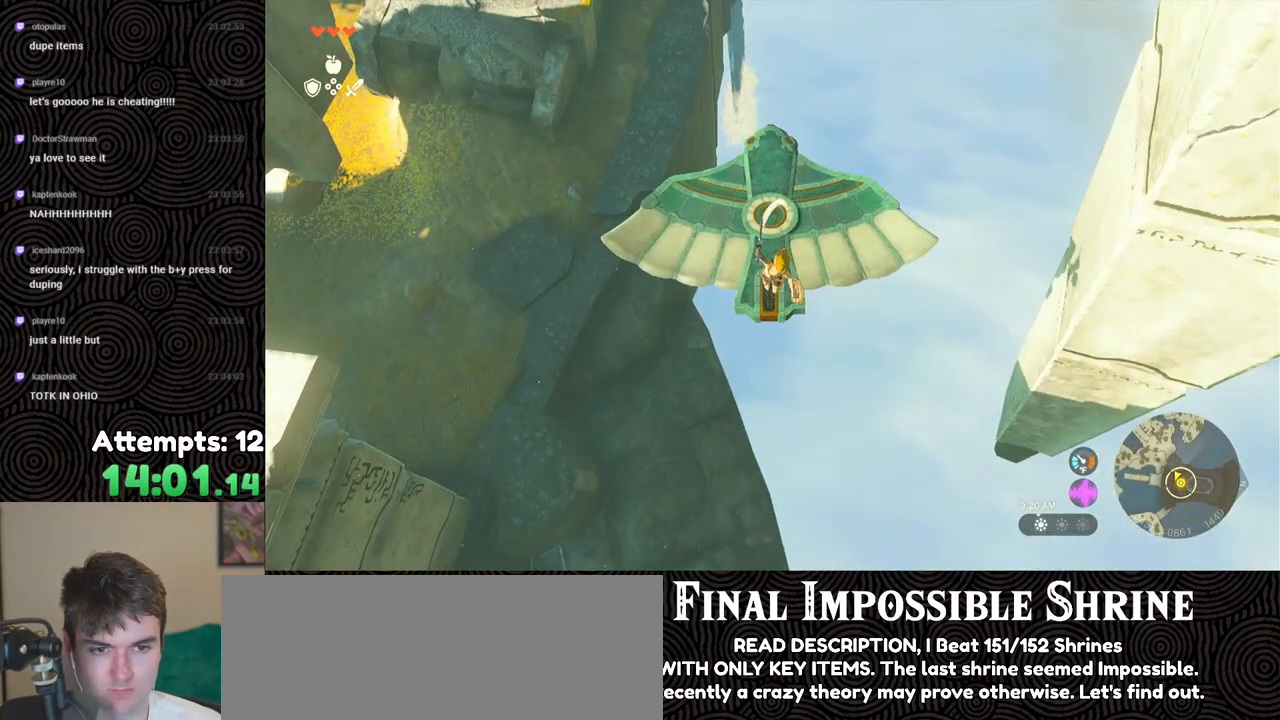
{"buttons": [], "left_stick": "up", "right_stick": "up", "events": [[283, "right_stick", "up"]]}
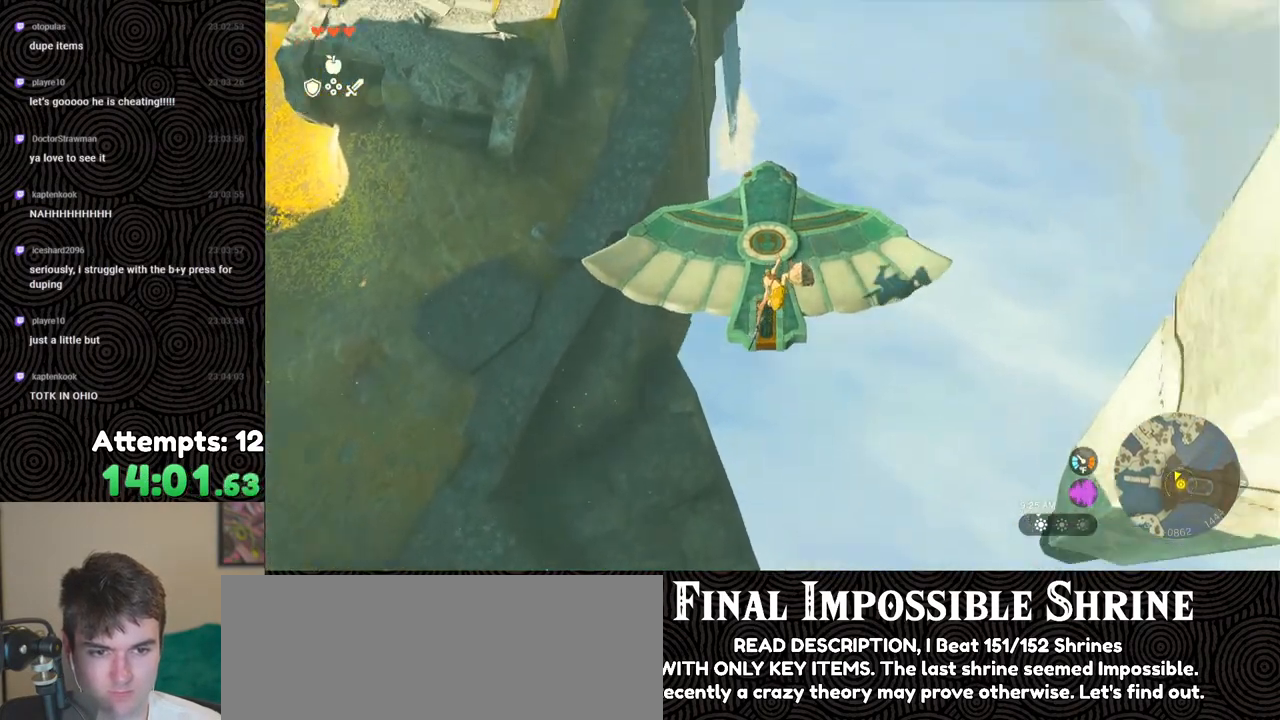
{"buttons": [], "left_stick": "up", "right_stick": "center", "events": [[67, "right_stick", "center"]]}
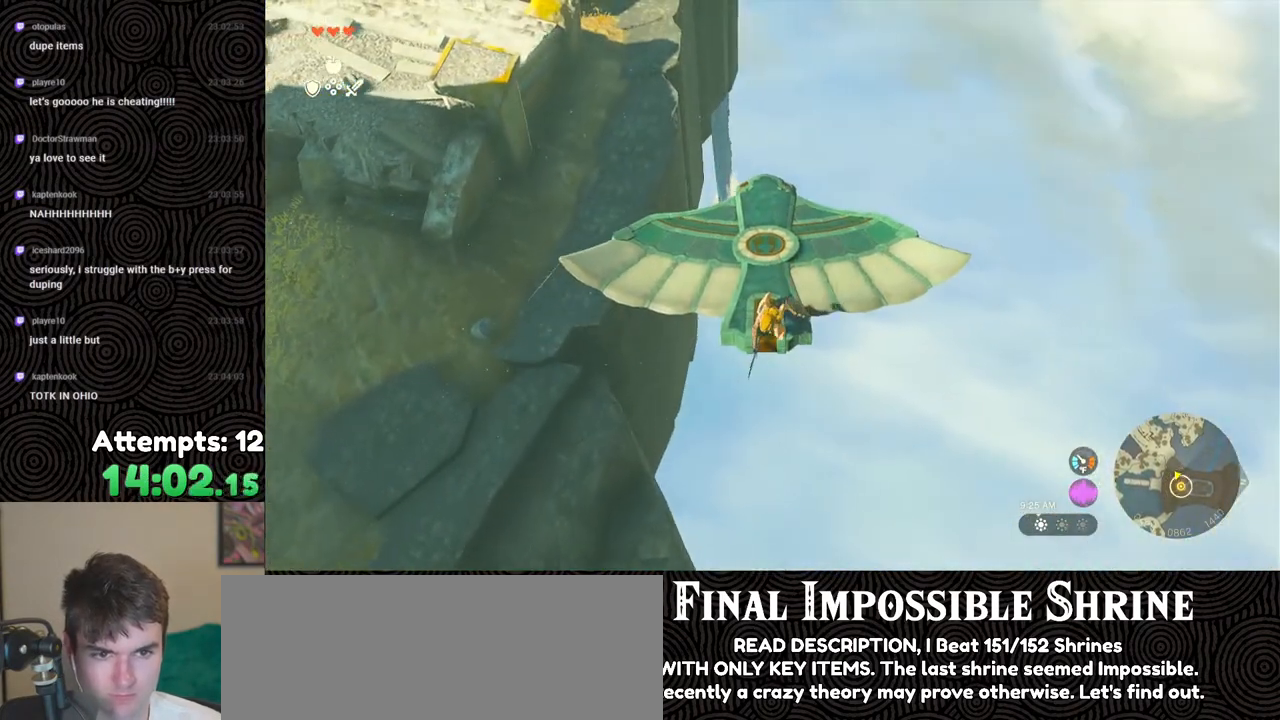
{"buttons": [], "left_stick": "up", "right_stick": "center", "events": [[67, "right_stick", "up"], [283, "right_stick", "center"]]}
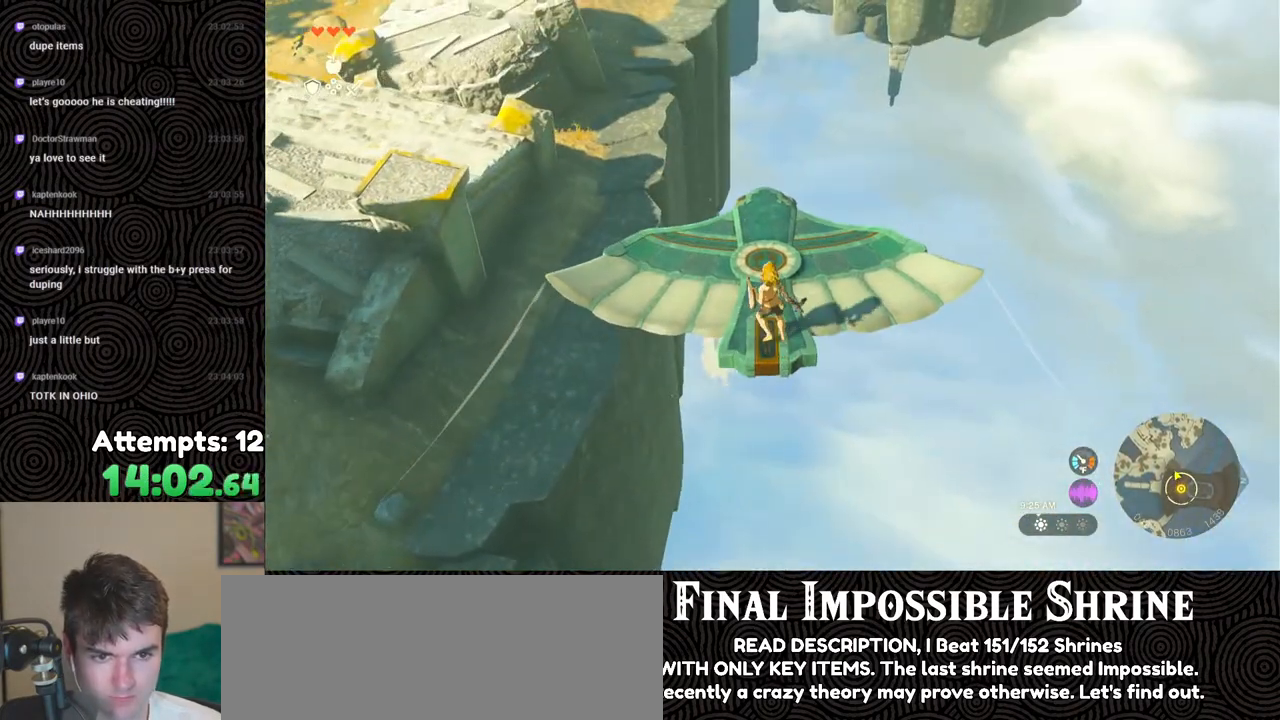
{"buttons": ["L2"], "left_stick": "center", "right_stick": "center", "events": [[83, "right_stick", "up-right"], [150, "right_stick", "up"], [367, "right_stick", "center"], [433, "L2", "down"], [433, "left_stick", "center"]]}
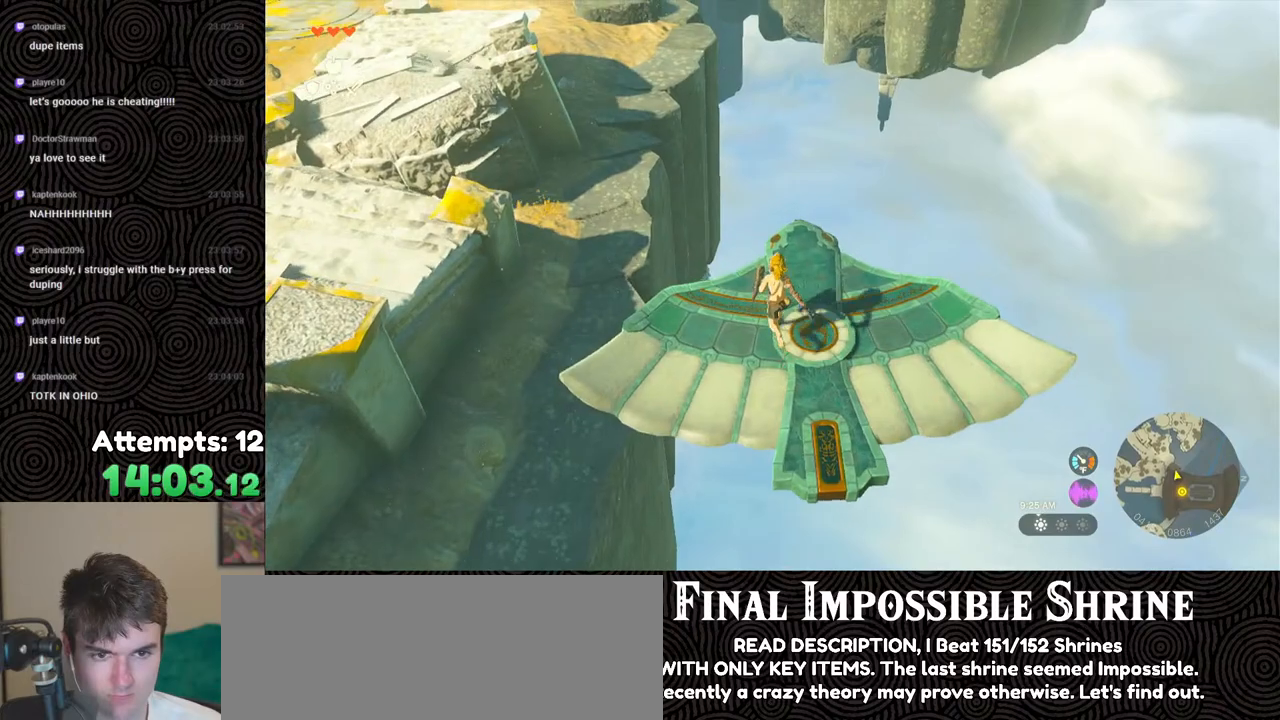
{"buttons": ["L2"], "left_stick": "down", "right_stick": "center", "events": [[117, "right_stick", "up"], [283, "right_stick", "center"], [400, "left_stick", "left"], [500, "left_stick", "down"]]}
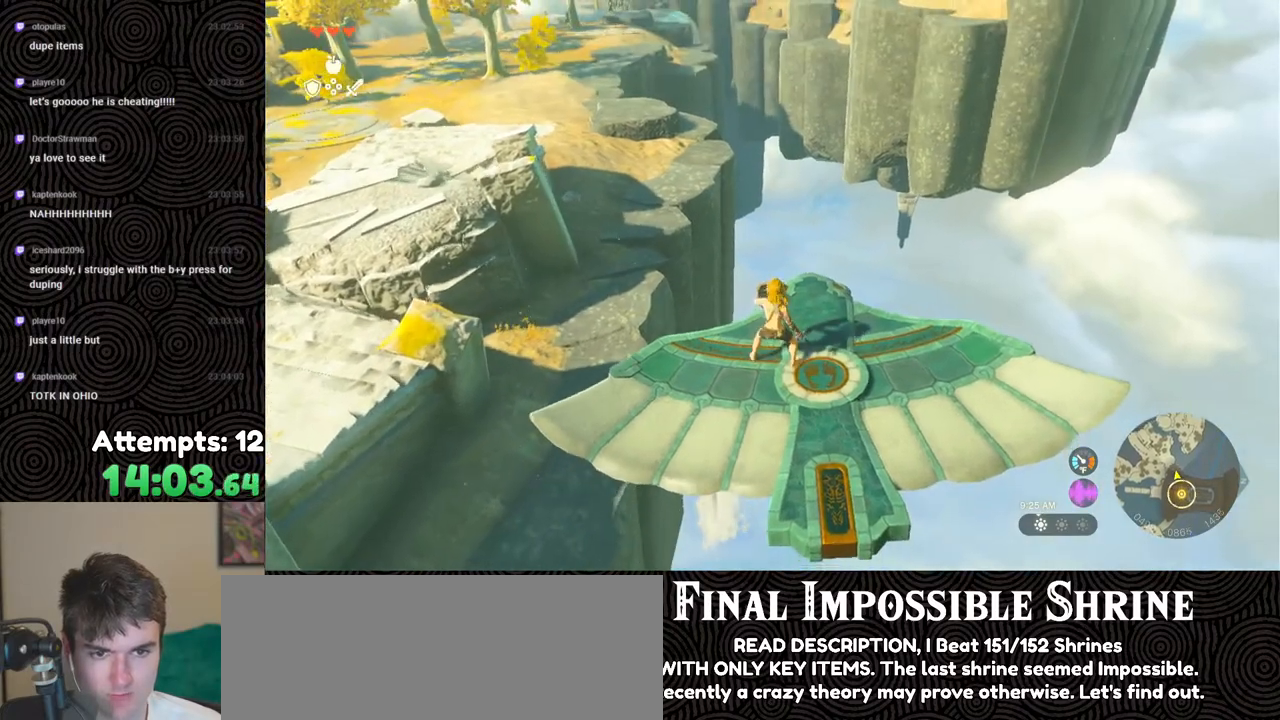
{"buttons": ["L2"], "left_stick": "center", "right_stick": "up-left", "events": [[33, "right_stick", "up"], [150, "left_stick", "center"], [417, "right_stick", "up-left"]]}
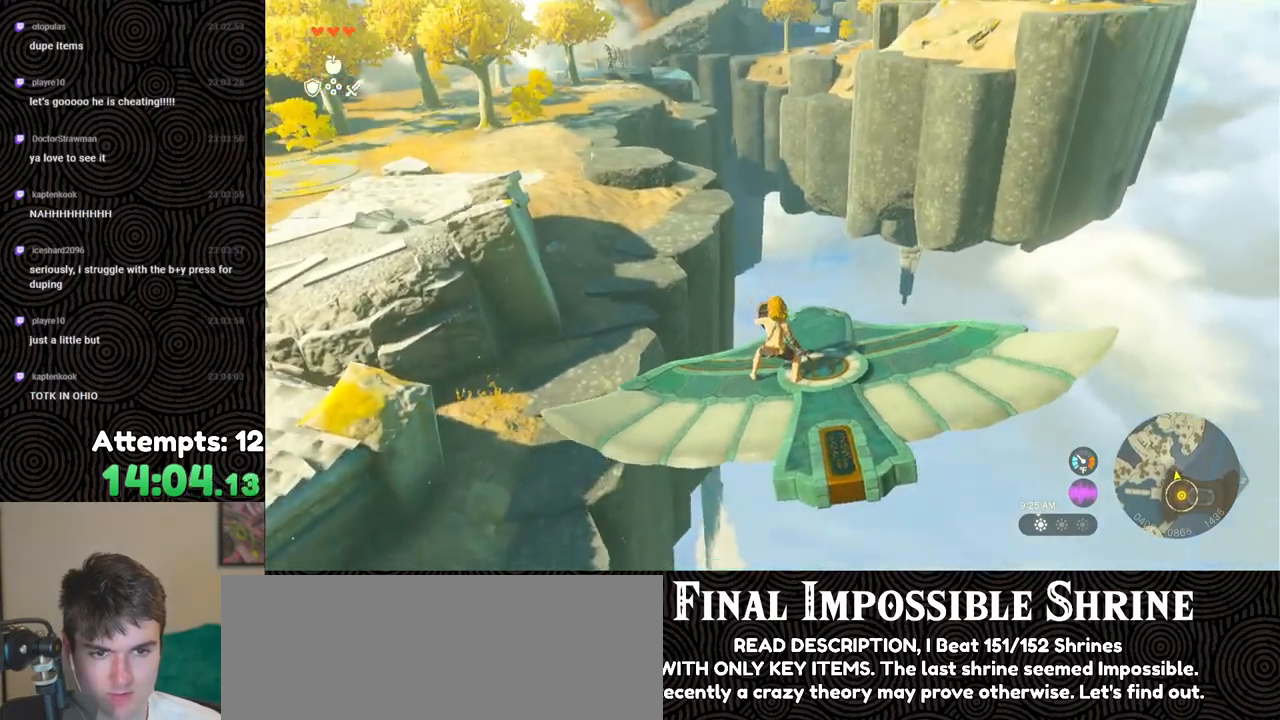
{"buttons": ["L2"], "left_stick": "center", "right_stick": "down-left", "events": [[17, "left_stick", "down-right"], [167, "left_stick", "center"], [250, "right_stick", "center"], [400, "right_stick", "down-left"]]}
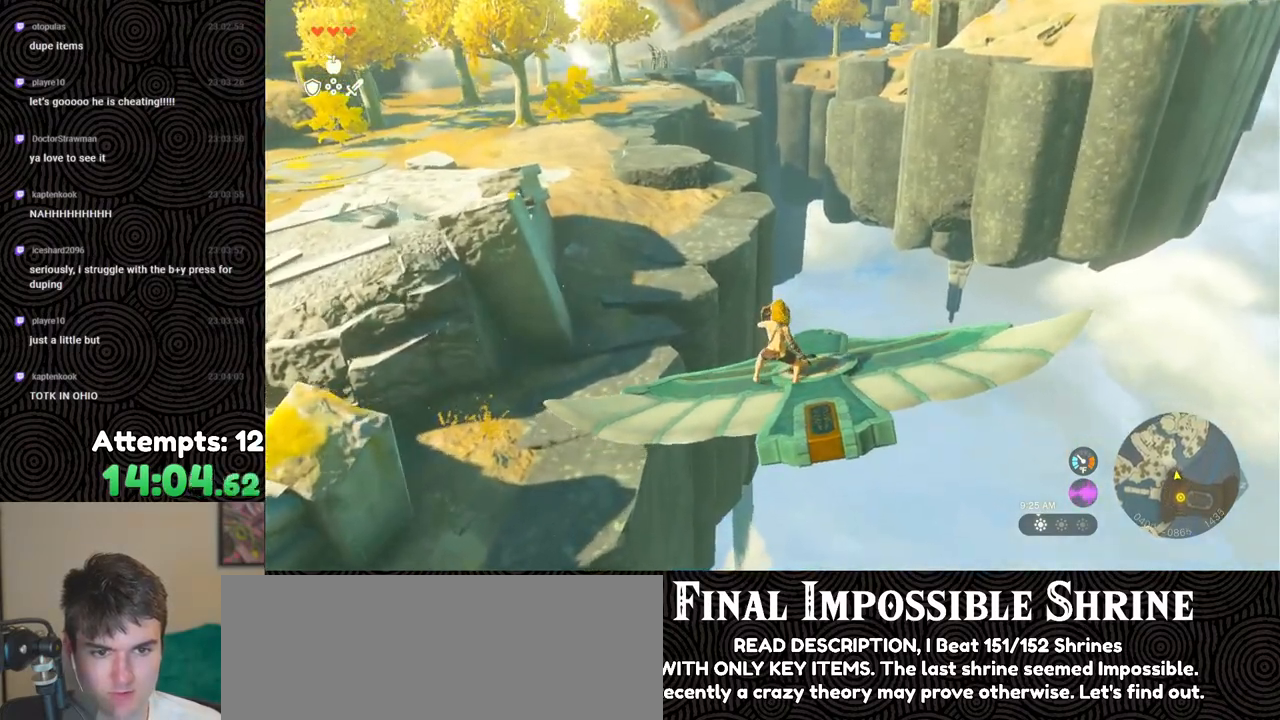
{"buttons": ["L2"], "left_stick": "center", "right_stick": "down-left", "events": []}
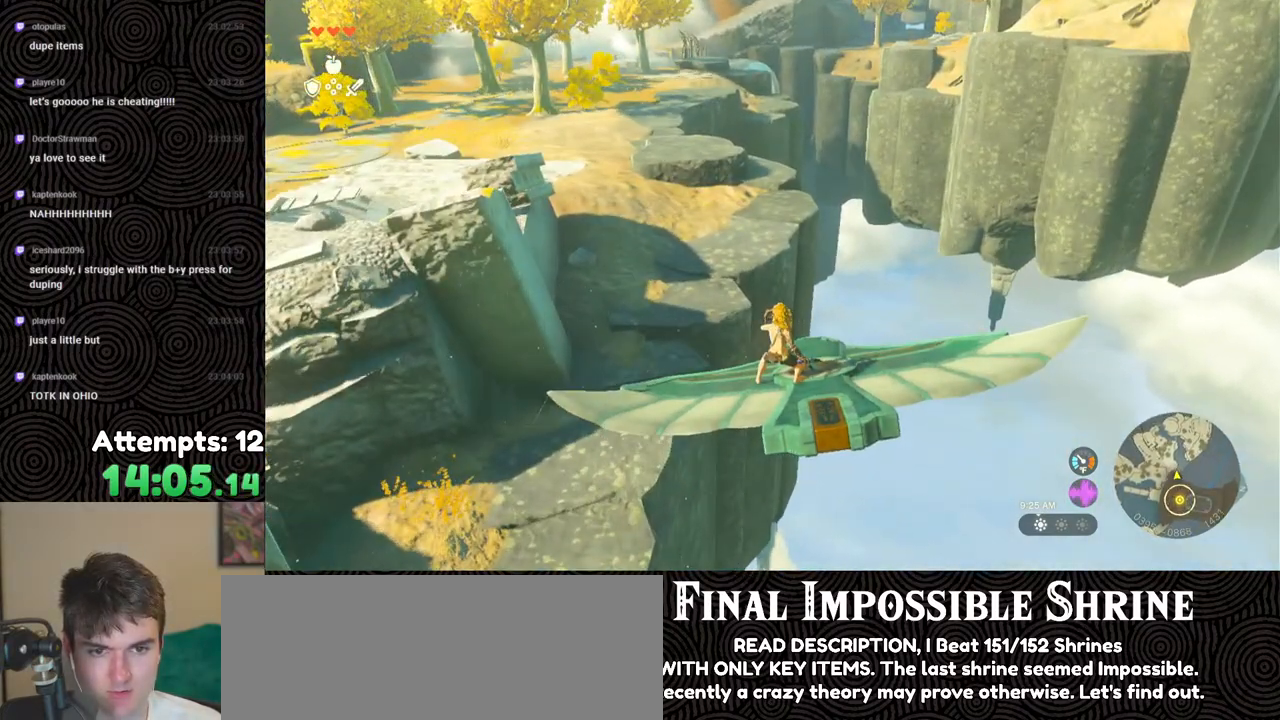
{"buttons": ["L2"], "left_stick": "center", "right_stick": "center", "events": [[100, "left_stick", "left"], [250, "right_stick", "center"], [317, "left_stick", "center"]]}
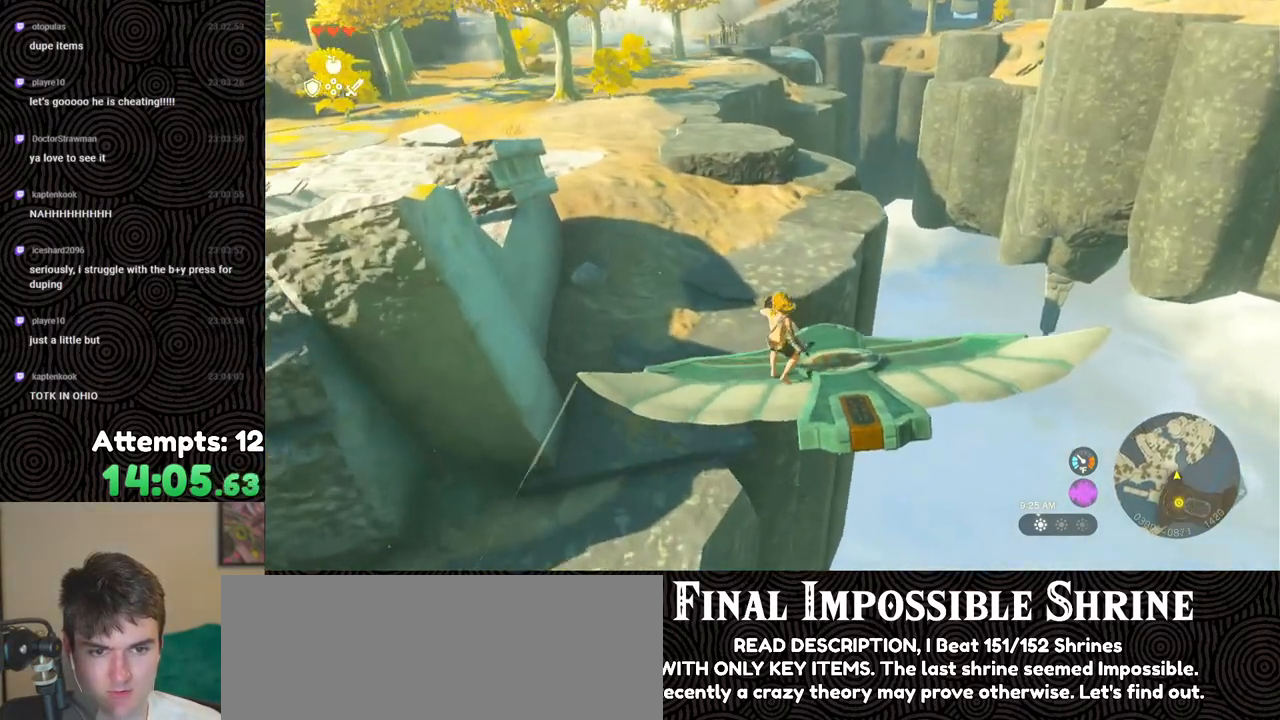
{"buttons": ["L2"], "left_stick": "center", "right_stick": "up-left", "events": [[33, "left_stick", "left"], [117, "left_stick", "center"], [150, "right_stick", "up-left"]]}
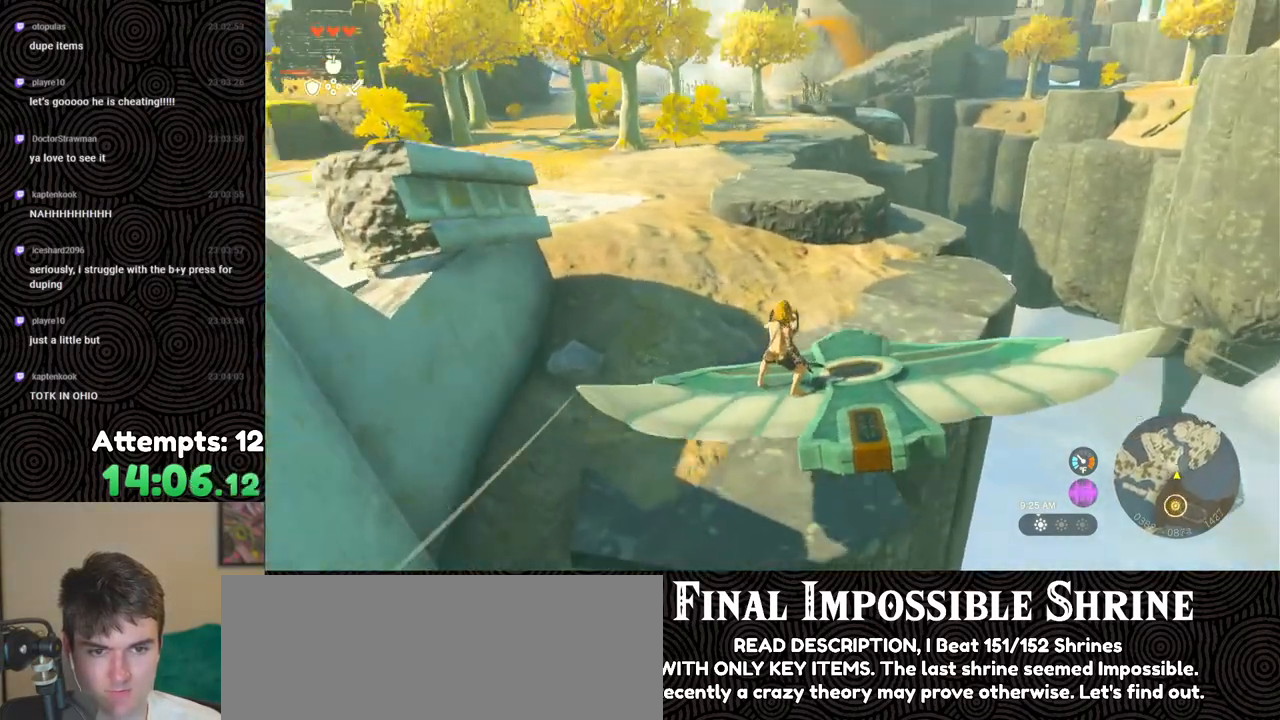
{"buttons": ["L2"], "left_stick": "center", "right_stick": "center", "events": [[33, "left_stick", "down-right"], [33, "right_stick", "center"], [167, "left_stick", "center"]]}
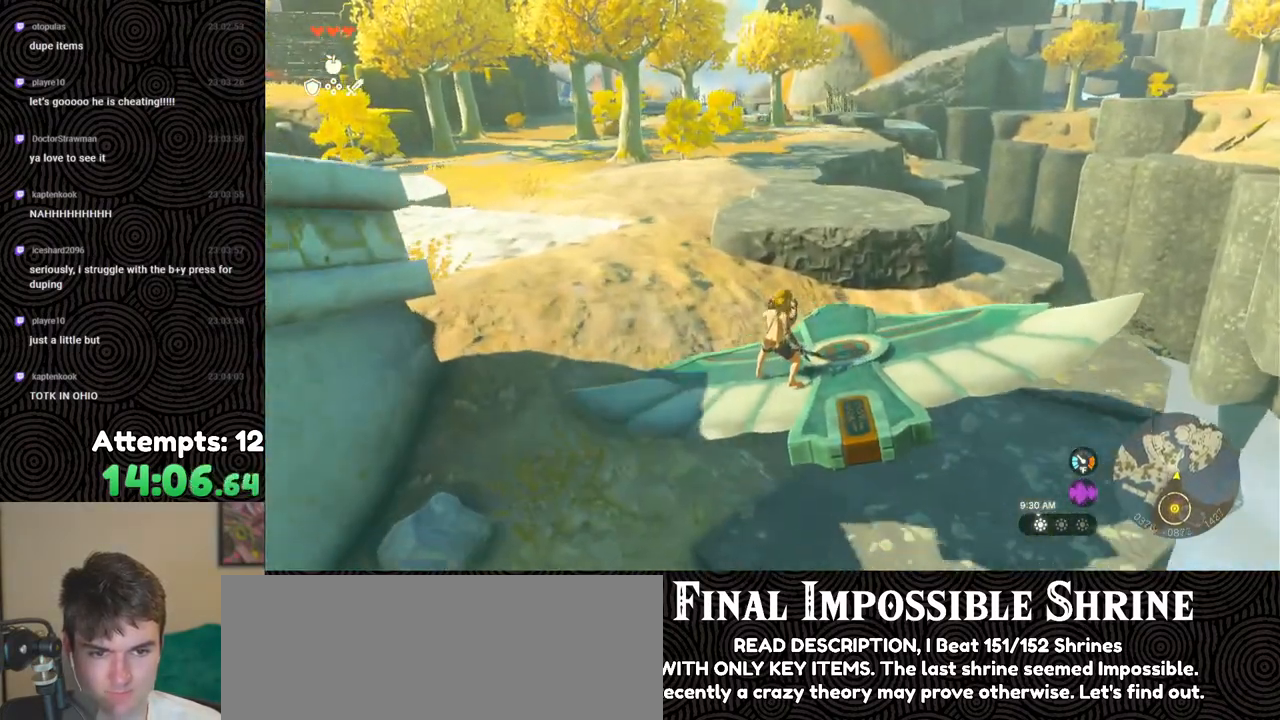
{"buttons": [], "left_stick": "center", "right_stick": "left", "events": [[100, "right_stick", "down-left"], [117, "L2", "up"], [167, "right_stick", "left"]]}
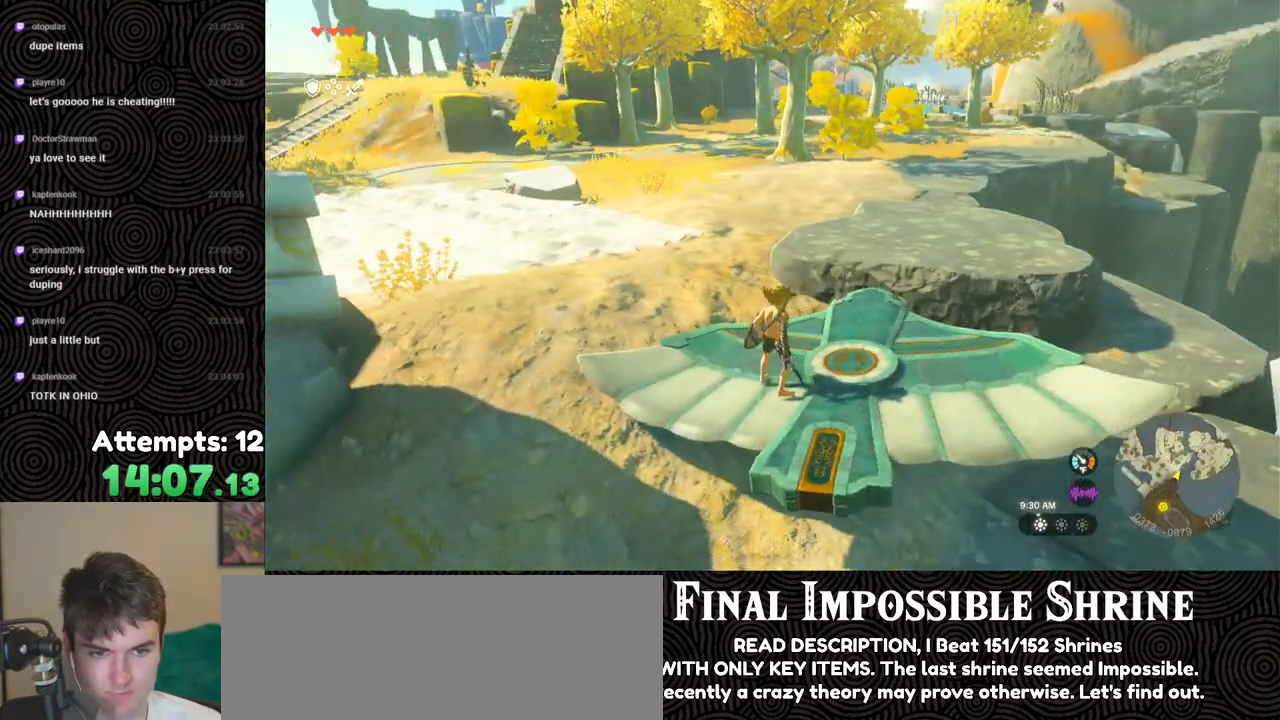
{"buttons": [], "left_stick": "center", "right_stick": "center", "events": [[200, "left_stick", "up"], [200, "right_stick", "up-left"], [317, "right_stick", "up"], [333, "left_stick", "center"], [417, "right_stick", "center"]]}
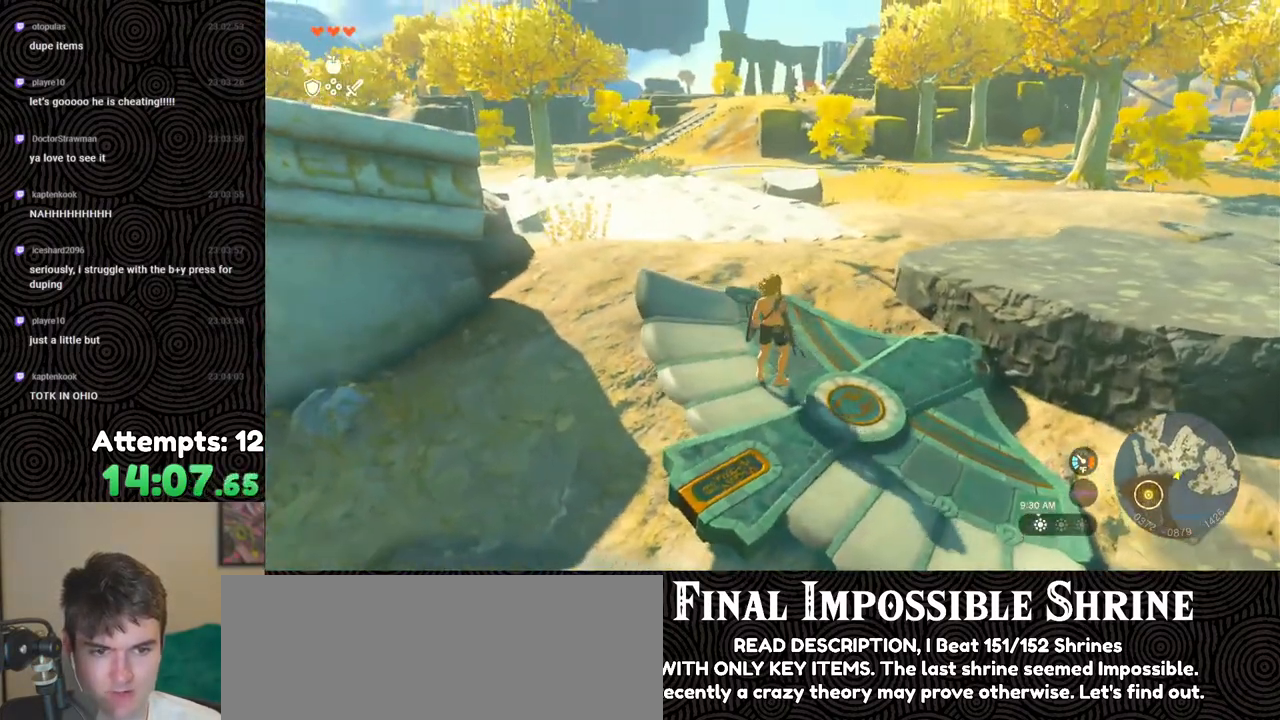
{"buttons": ["X", "DPAD_UP"], "left_stick": "center", "right_stick": "center", "events": [[67, "DPAD_UP", "down"], [500, "X", "down"]]}
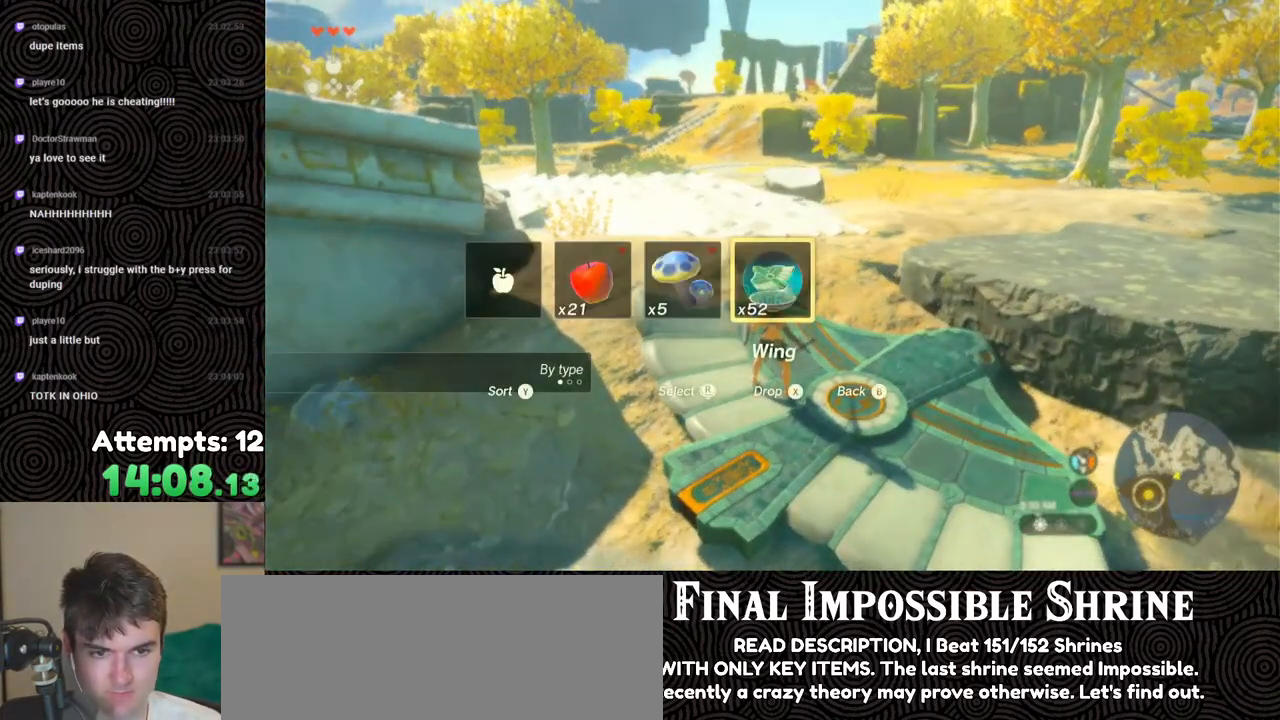
{"buttons": [], "left_stick": "center", "right_stick": "center", "events": [[117, "X", "up"], [133, "DPAD_UP", "up"]]}
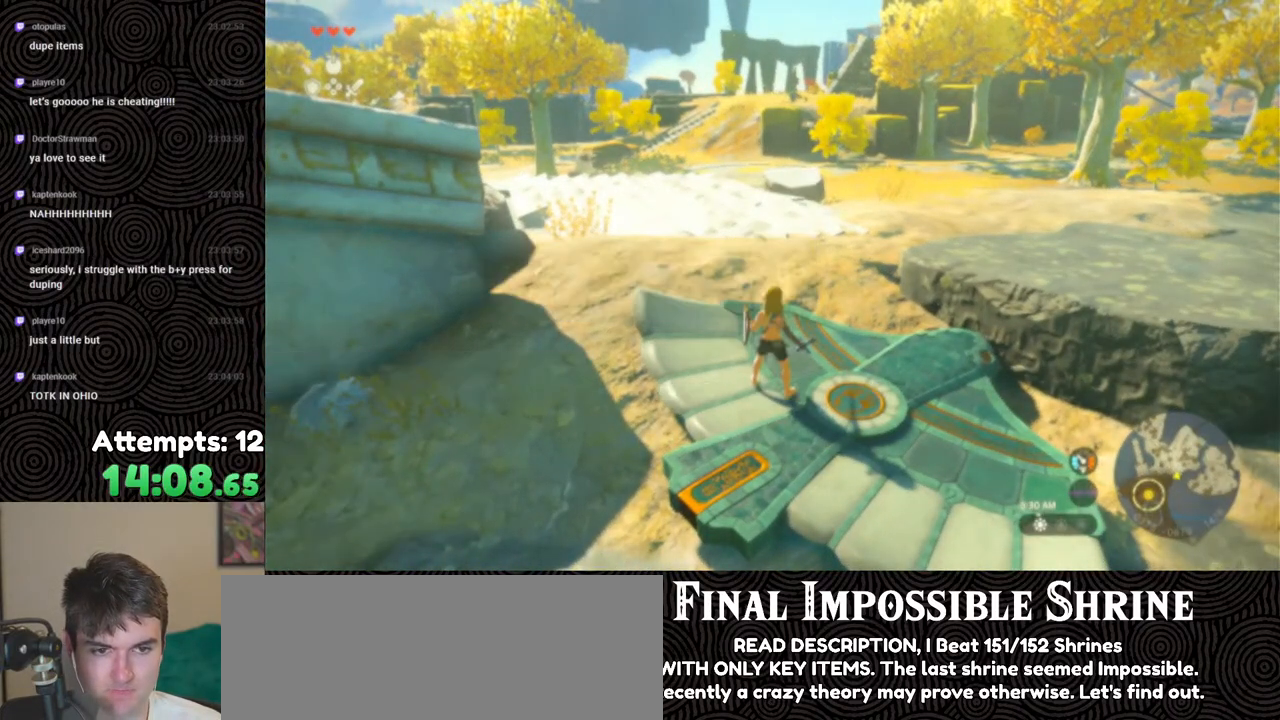
{"buttons": [], "left_stick": "center", "right_stick": "center", "events": [[17, "left_stick", "down"], [400, "left_stick", "center"]]}
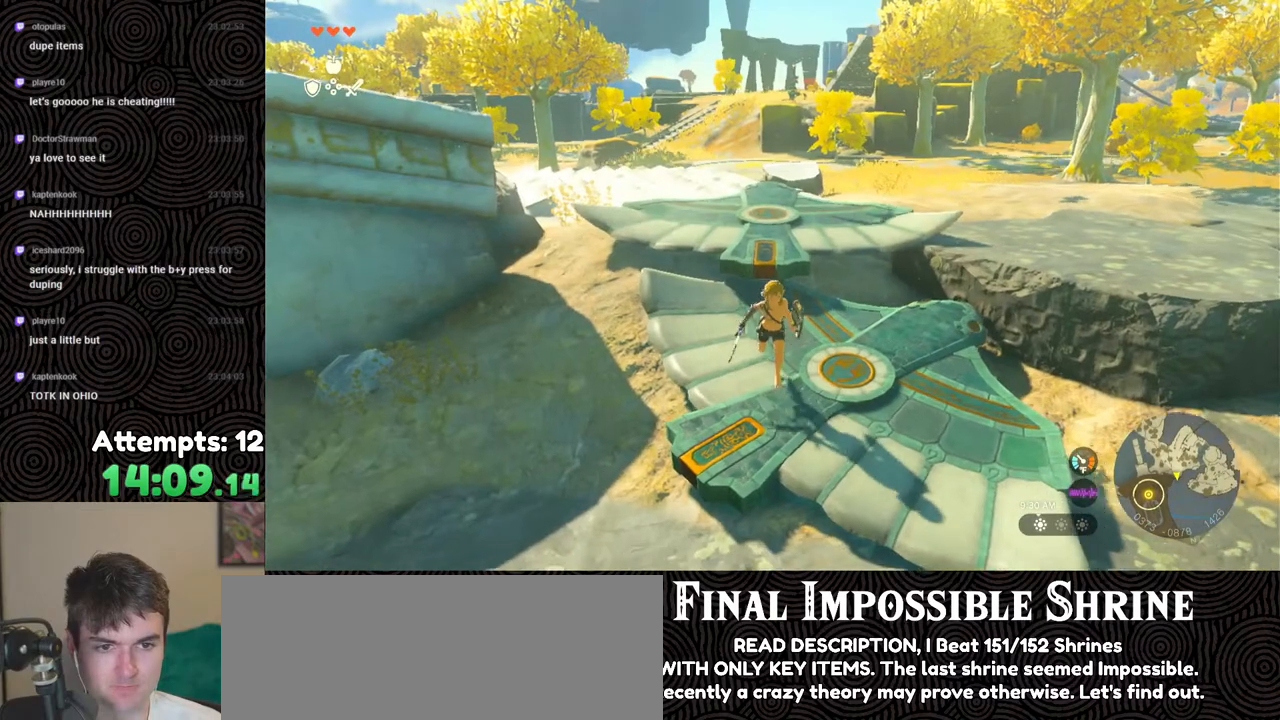
{"buttons": [], "left_stick": "up", "right_stick": "center", "events": [[67, "left_stick", "up"]]}
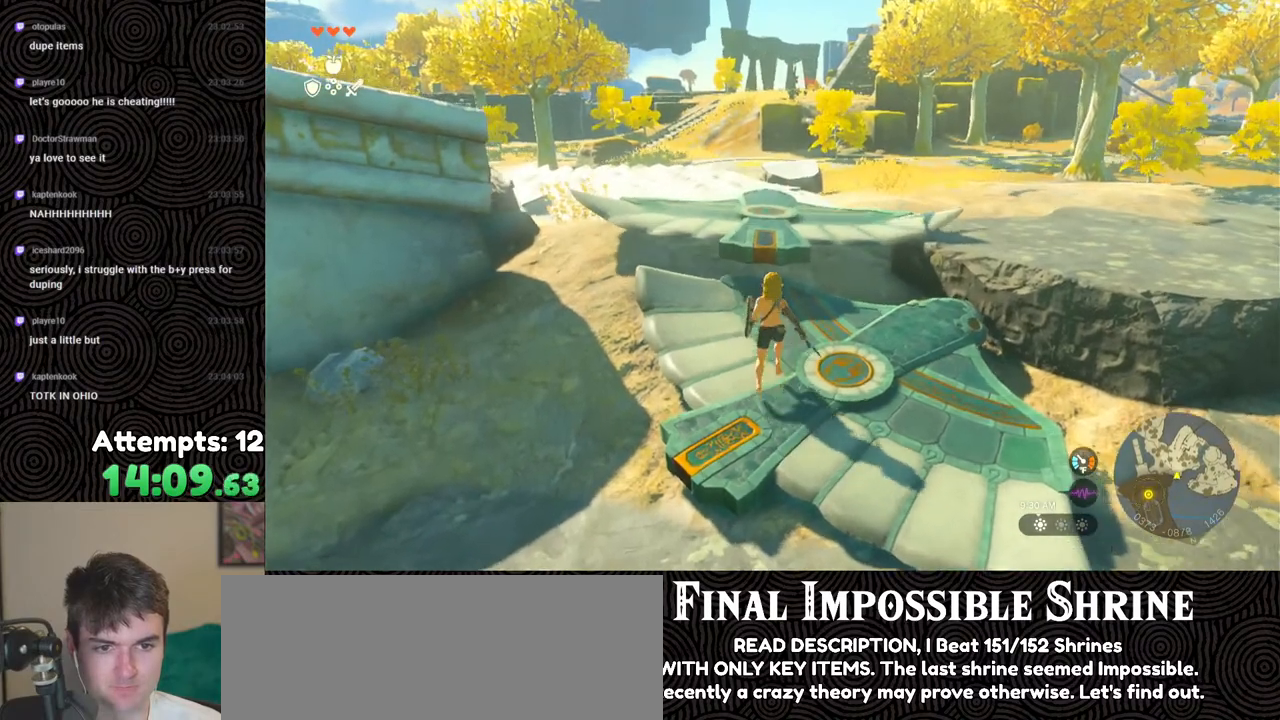
{"buttons": [], "left_stick": "up", "right_stick": "center", "events": [[233, "X", "down"], [333, "X", "up"]]}
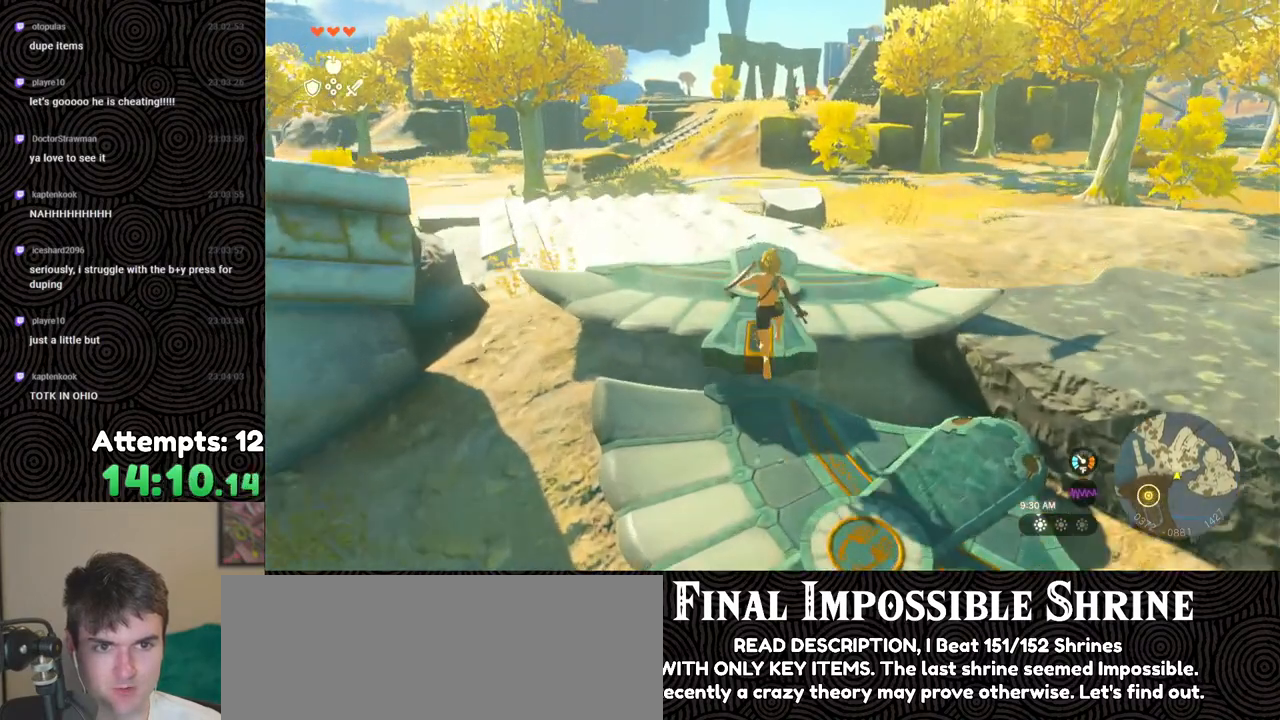
{"buttons": [], "left_stick": "center", "right_stick": "center", "events": [[100, "right_stick", "left"], [300, "right_stick", "up-left"], [400, "right_stick", "center"], [483, "left_stick", "center"]]}
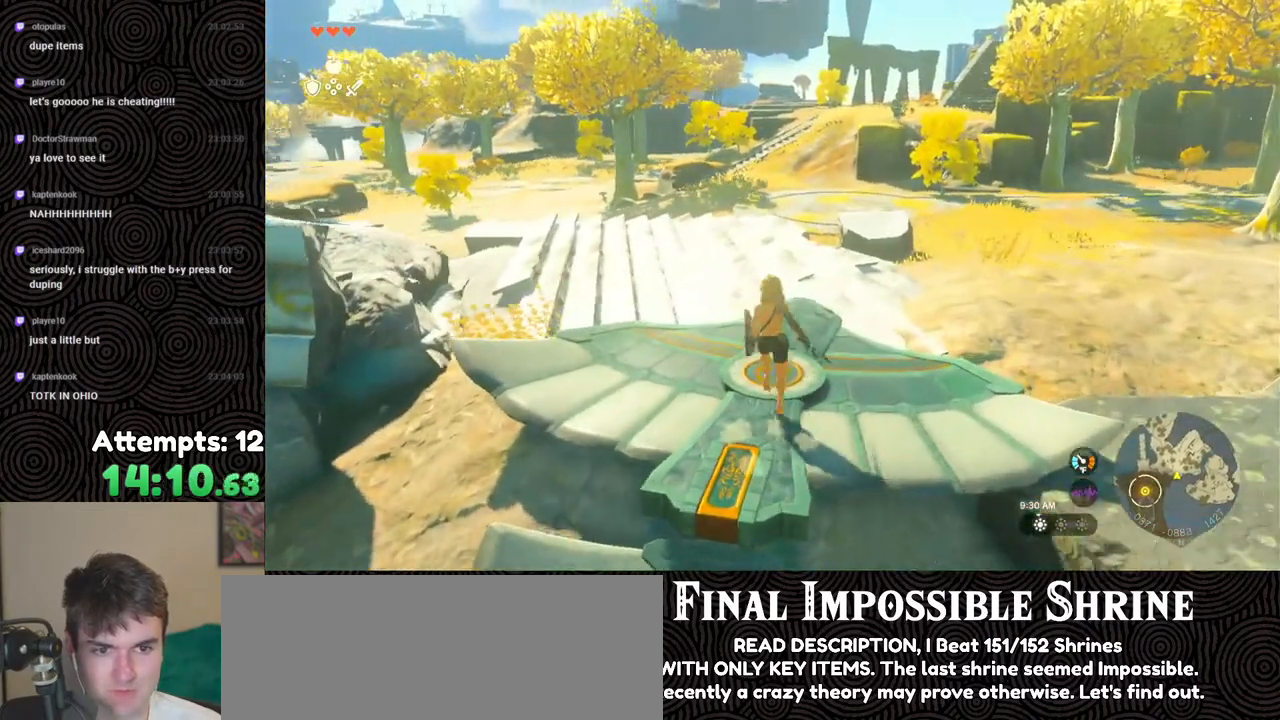
{"buttons": ["X", "DPAD_UP"], "left_stick": "center", "right_stick": "center", "events": [[100, "DPAD_UP", "down"], [400, "X", "down"]]}
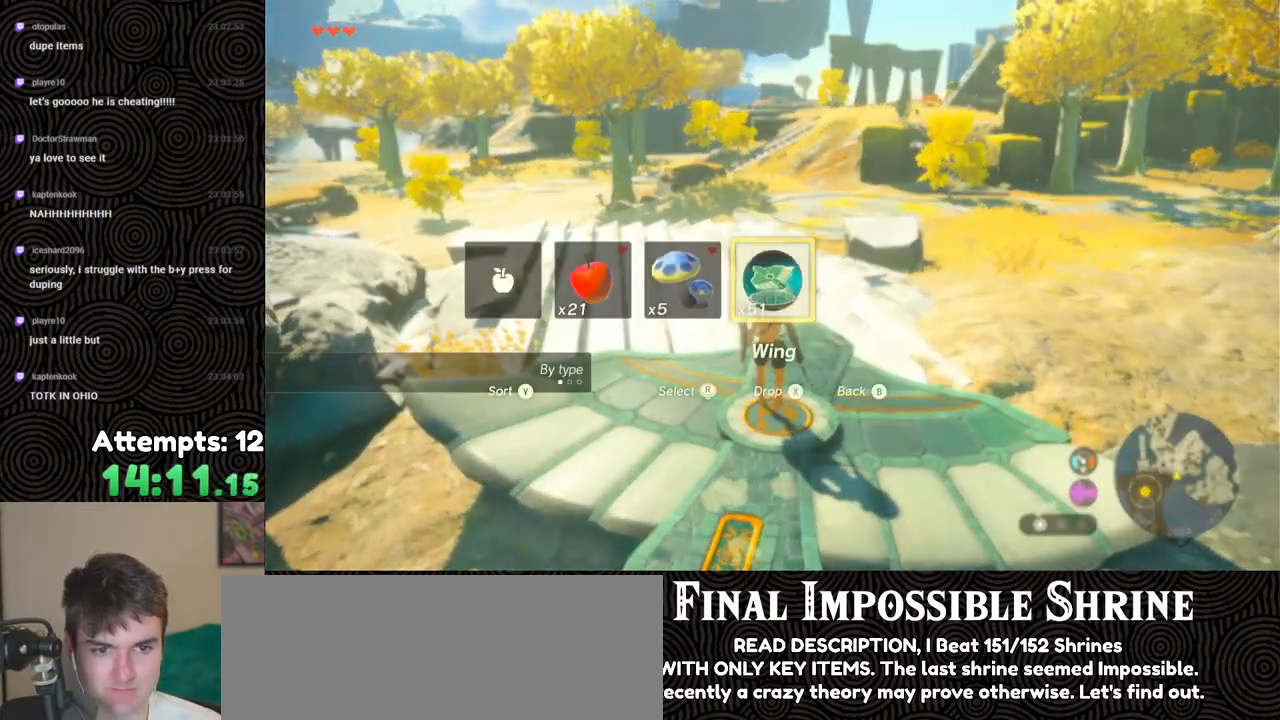
{"buttons": [], "left_stick": "down", "right_stick": "center", "events": [[17, "DPAD_UP", "up"], [17, "X", "up"], [367, "left_stick", "down"]]}
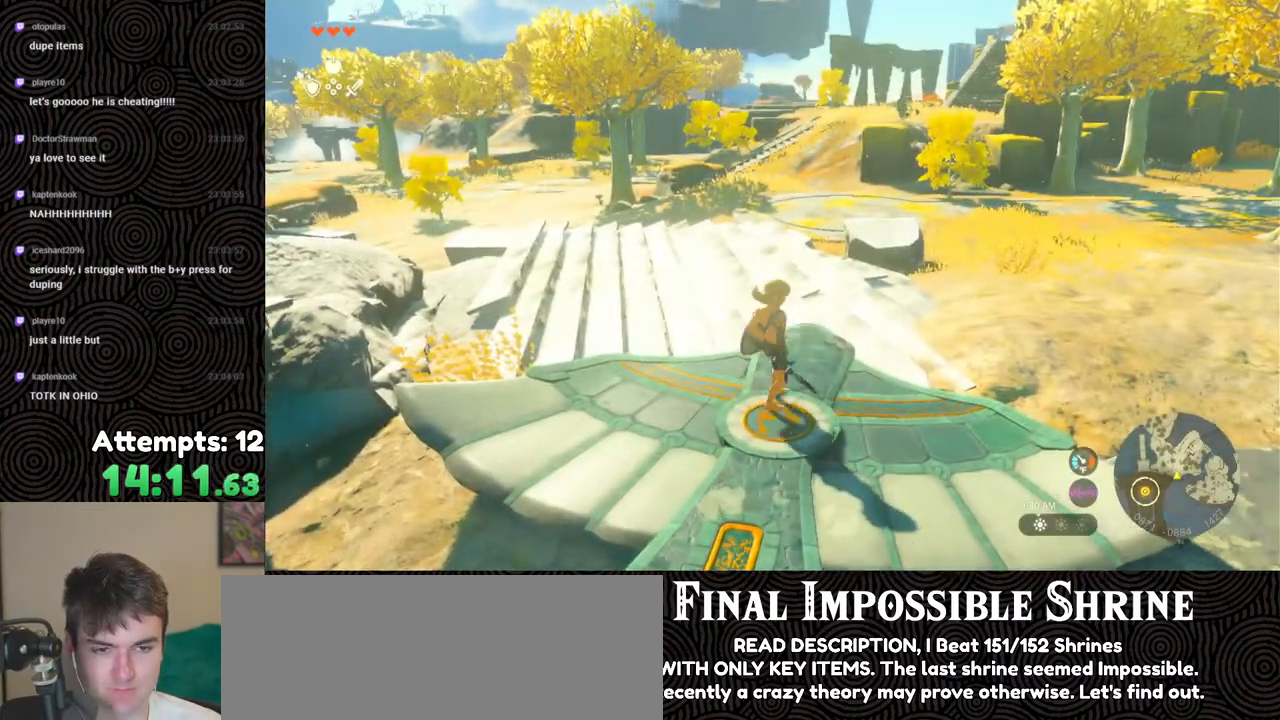
{"buttons": [], "left_stick": "up", "right_stick": "center", "events": [[267, "right_stick", "down-right"], [283, "left_stick", "center"], [433, "left_stick", "up"], [500, "right_stick", "center"]]}
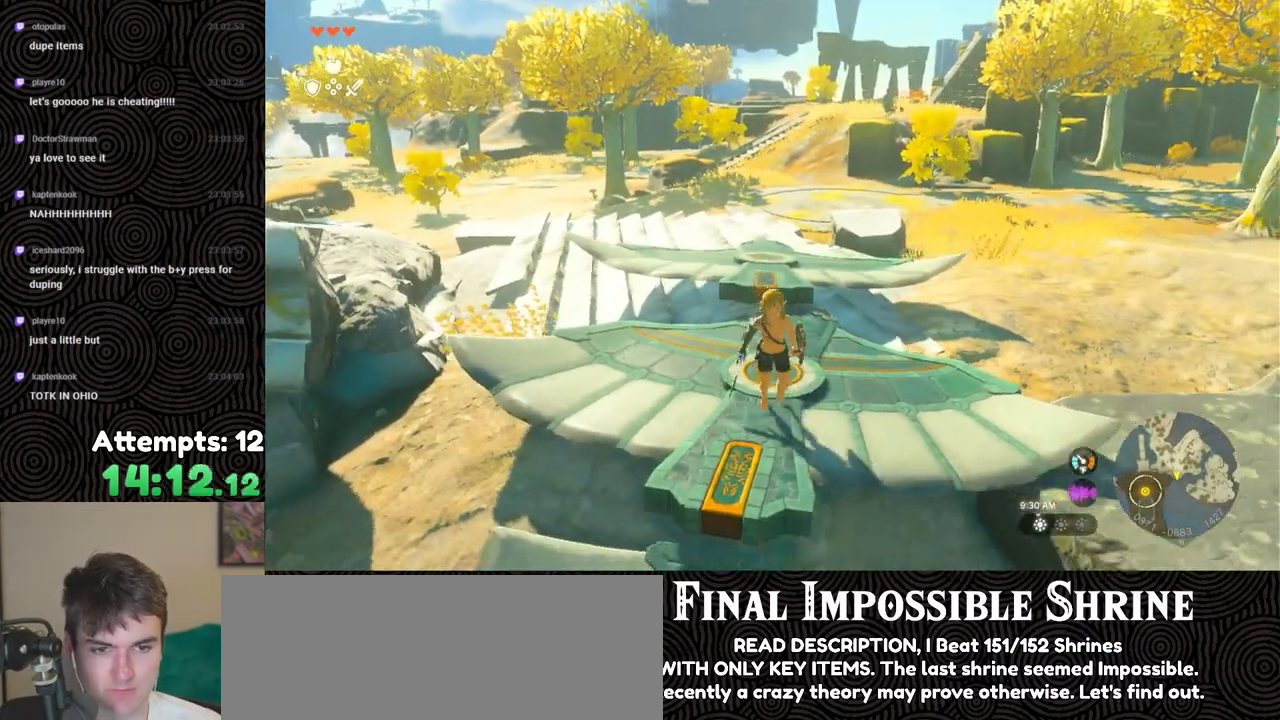
{"buttons": ["X"], "left_stick": "up", "right_stick": "center", "events": [[483, "X", "down"]]}